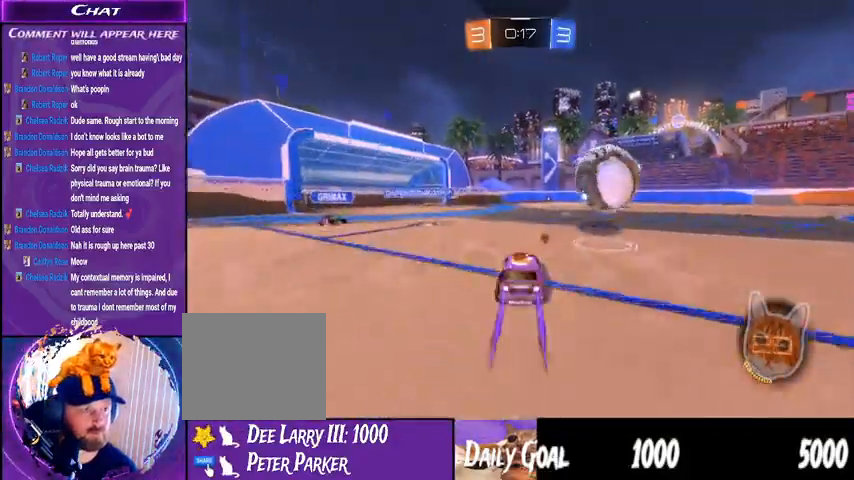
Gameplay with a controller (PlayStation layout); each line is a JSON object with the inputs held at the frame after it. "events" lists button and stick changes between this image and that frame as [ms after this image, input, new state], when the widget could be followed in between. Not read: SELECT.
{"buttons": ["R1", "R2"], "left_stick": "center", "right_stick": "center", "events": [[67, "HOME", "up"], [300, "HOME", "down"], [300, "left_stick", "down-right"], [433, "HOME", "up"], [433, "left_stick", "center"]]}
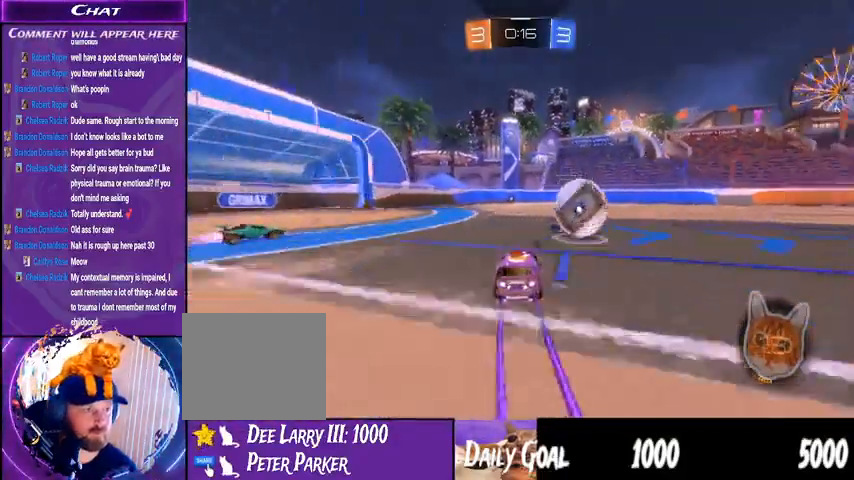
{"buttons": ["R2"], "left_stick": "center", "right_stick": "center", "events": [[200, "CROSS", "down"], [200, "R1", "up"], [267, "CROSS", "up"]]}
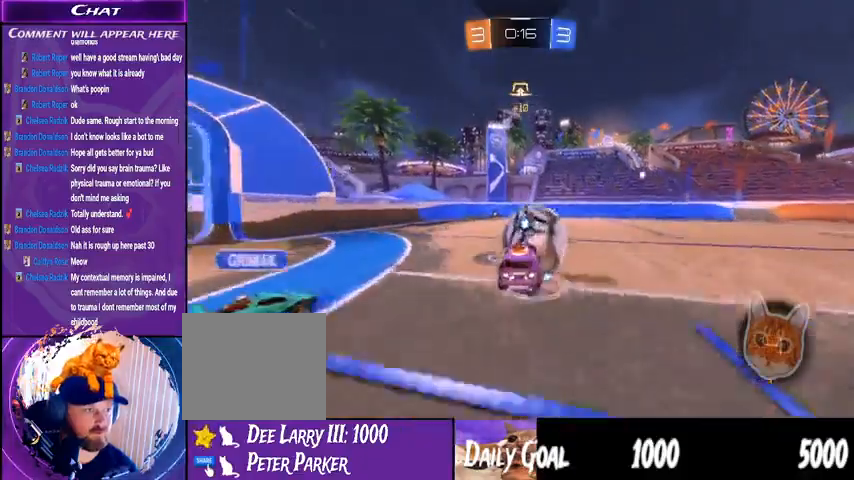
{"buttons": ["TRIANGLE", "R2"], "left_stick": "center", "right_stick": "center", "events": [[200, "left_stick", "left"], [400, "left_stick", "center"], [500, "TRIANGLE", "down"]]}
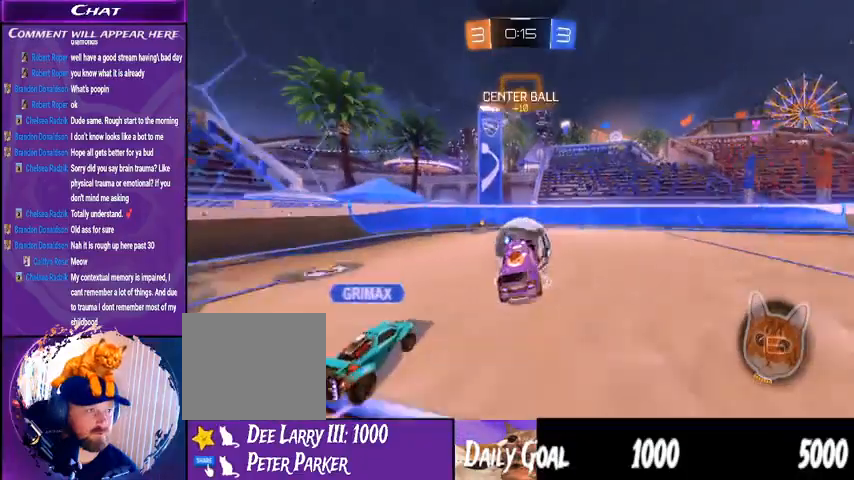
{"buttons": ["R2"], "left_stick": "center", "right_stick": "center"}